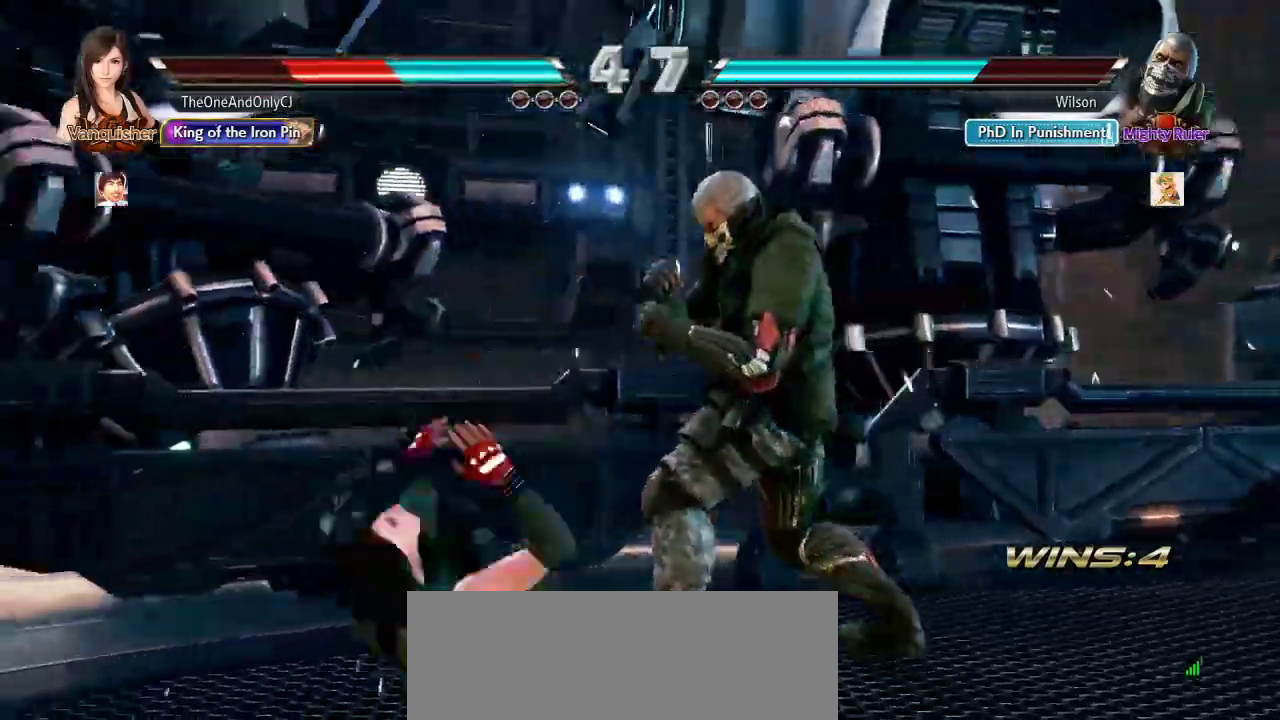
Gameplay with a controller (arcade stick); each line is a JSON object with the inputs held at the frame after it (dt_ms = milliseconds from this image to that frame). "events" lists button and stick changes between this image and that frame as [ms after this image, input, new state], when the widget could be followed in between. Not read: L3 R3.
{"dt_ms": 500, "buttons": [], "left_stick": "left", "events": [[17, "SQUARE", "up"], [83, "SQUARE", "down"], [133, "SQUARE", "up"], [433, "left_stick", "left"]]}
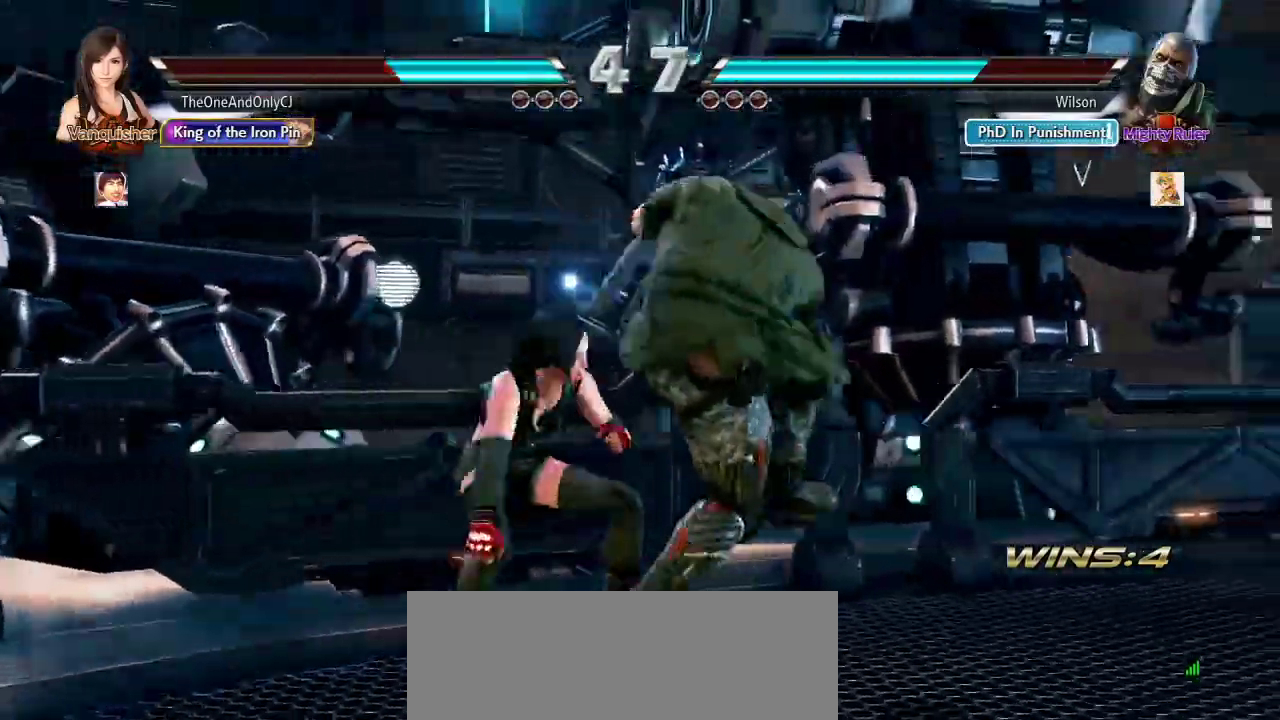
{"dt_ms": 1000, "buttons": [], "left_stick": "left"}
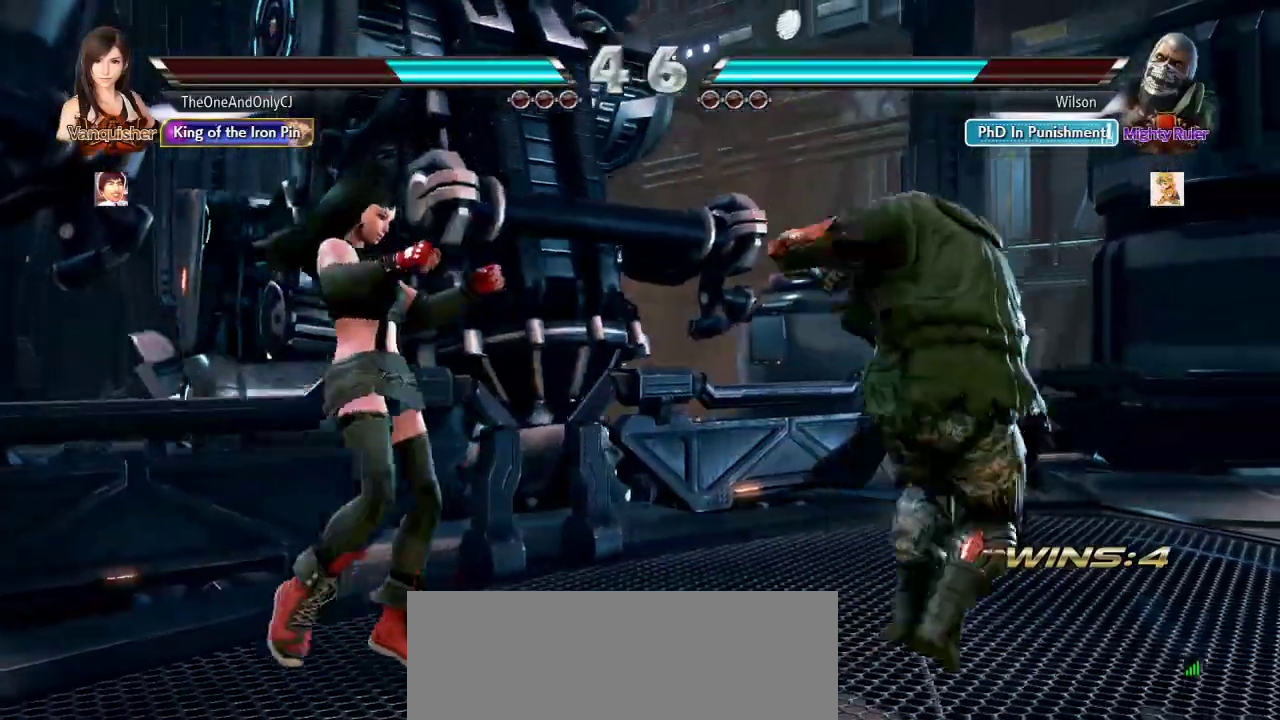
{"dt_ms": 500, "buttons": [], "left_stick": "right", "events": [[150, "left_stick", "center"], [383, "left_stick", "right"], [400, "TRIANGLE", "down"], [417, "SQUARE", "down"], [483, "SQUARE", "up"], [483, "TRIANGLE", "up"]]}
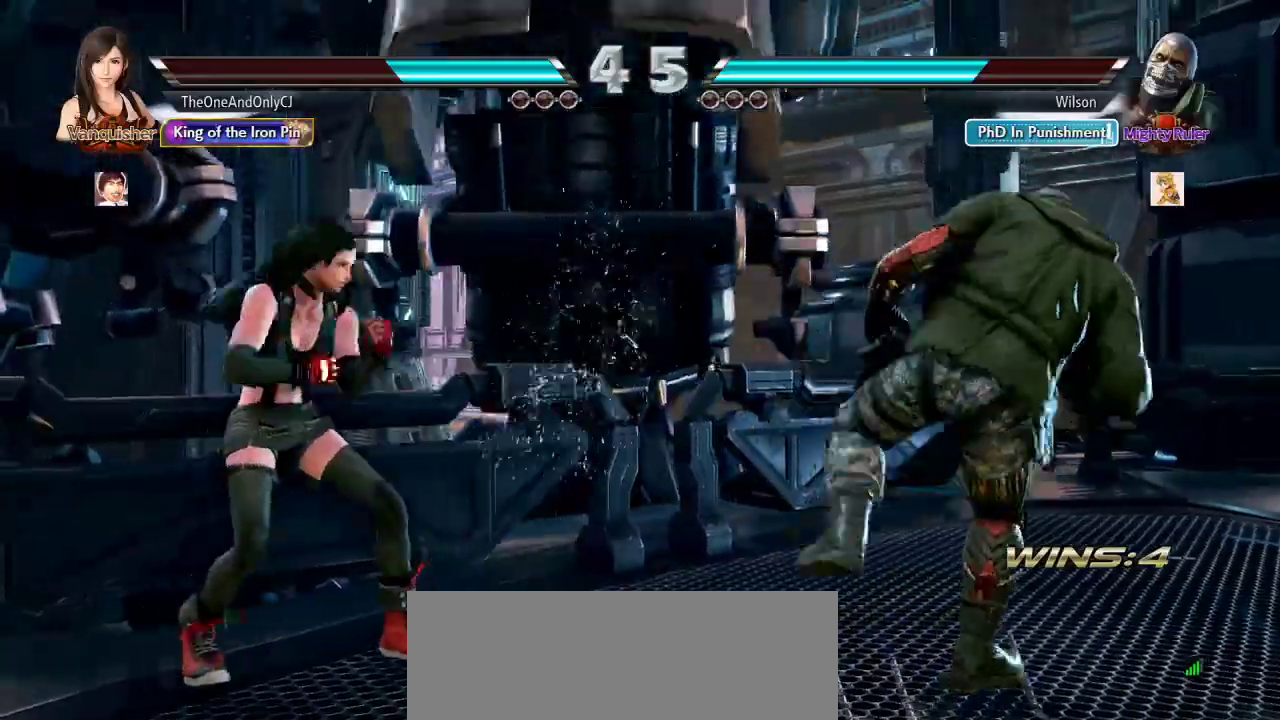
{"dt_ms": 500, "buttons": [], "left_stick": "left", "events": [[50, "SQUARE", "down"], [50, "TRIANGLE", "down"], [100, "SQUARE", "up"], [117, "TRIANGLE", "up"], [117, "left_stick", "center"], [383, "left_stick", "left"]]}
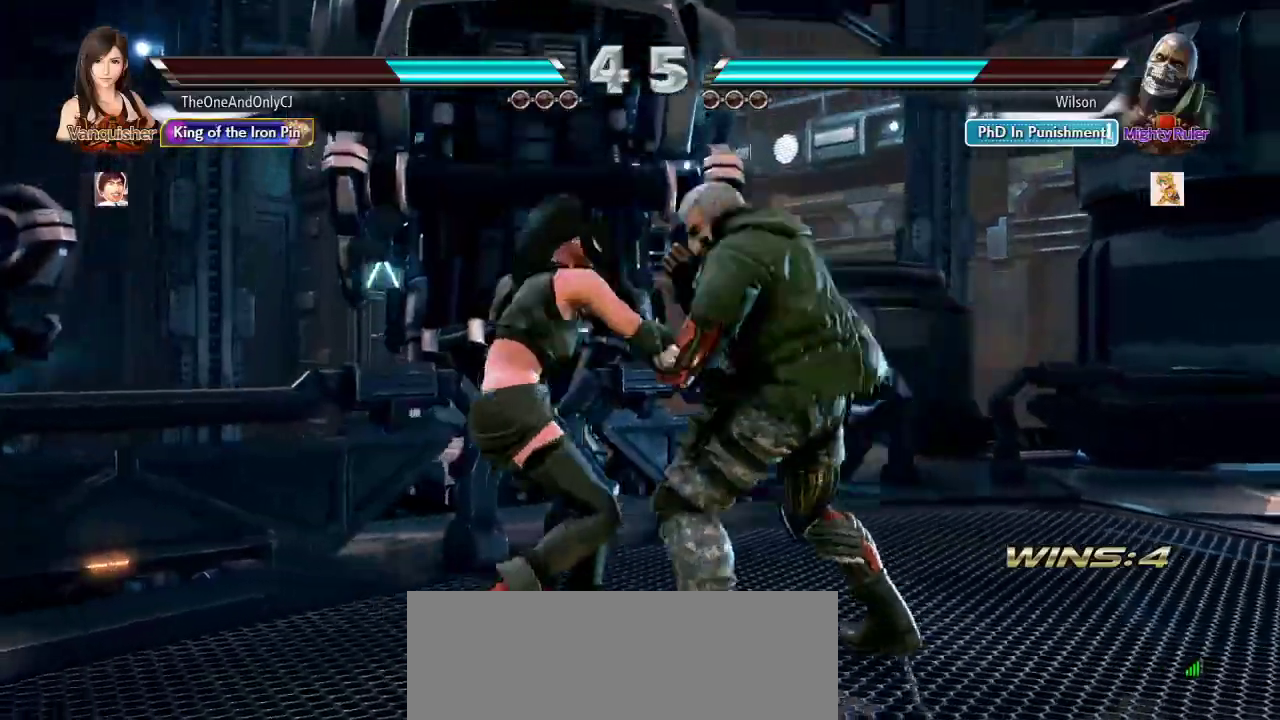
{"dt_ms": 500, "buttons": [], "left_stick": "left", "events": []}
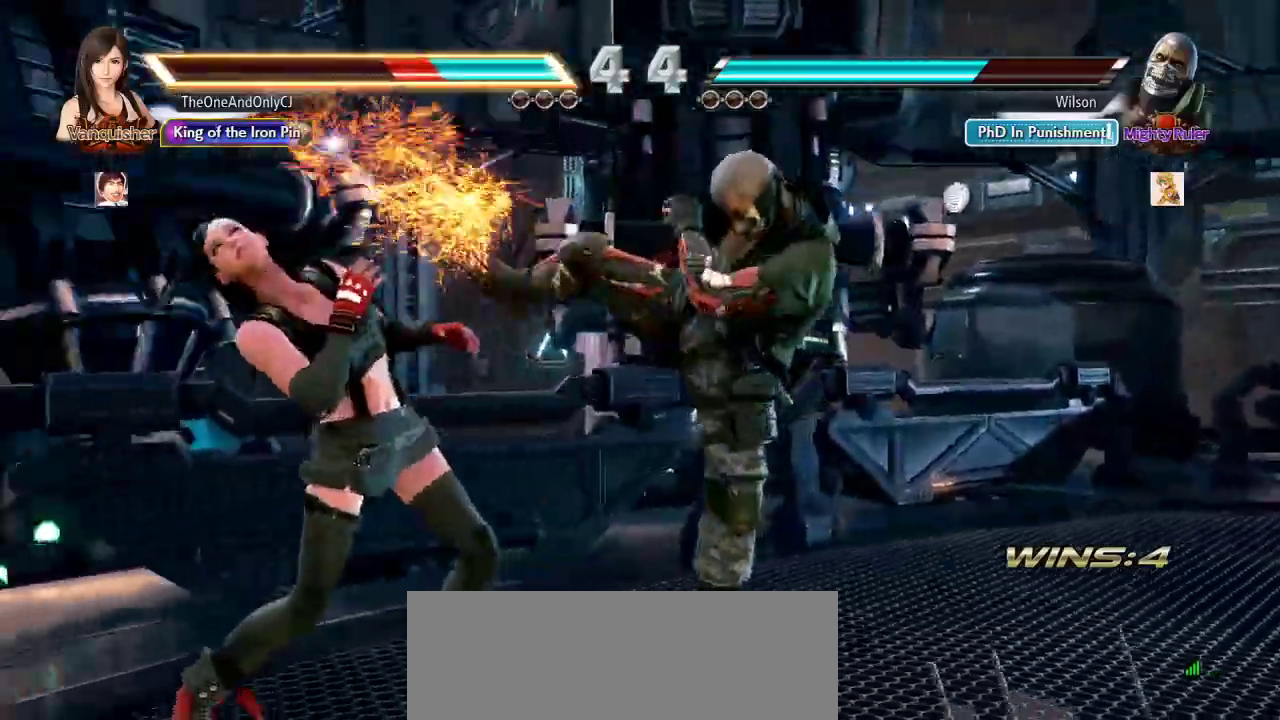
{"dt_ms": 500, "buttons": [], "left_stick": "left", "events": []}
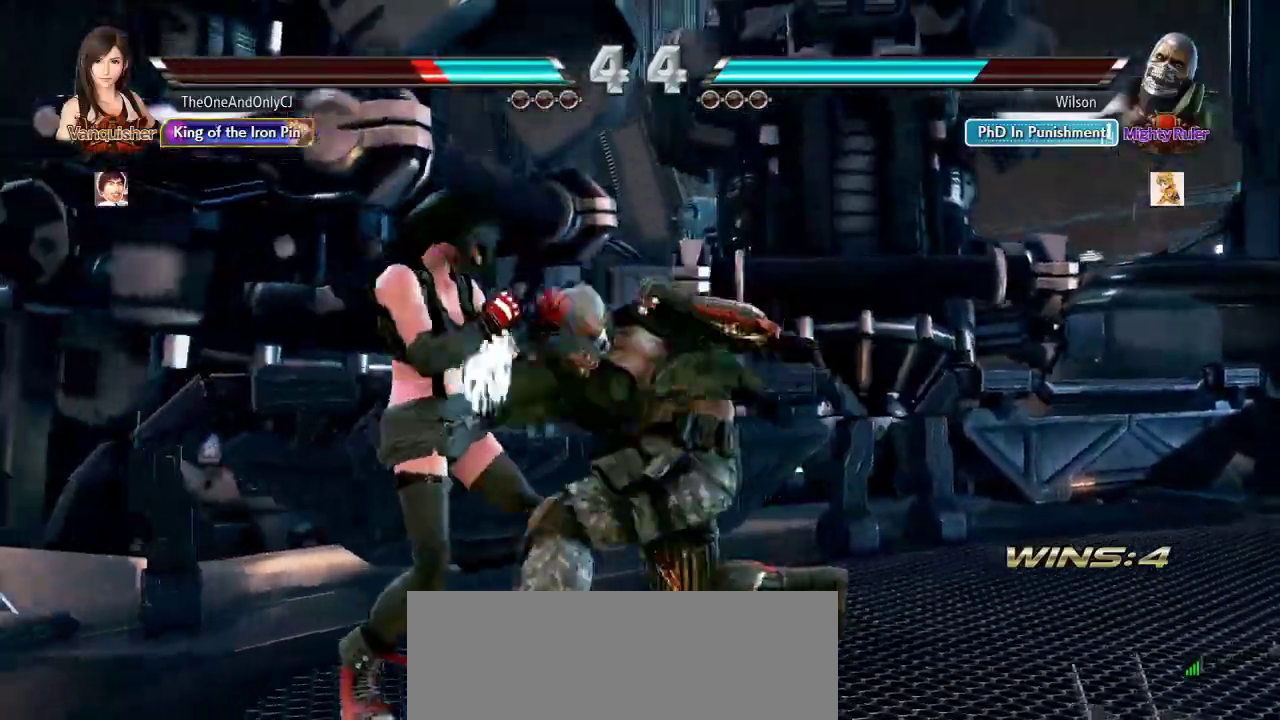
{"dt_ms": 500, "buttons": [], "left_stick": "center", "events": [[300, "left_stick", "right"], [333, "TRIANGLE", "down"], [400, "TRIANGLE", "up"], [450, "left_stick", "center"]]}
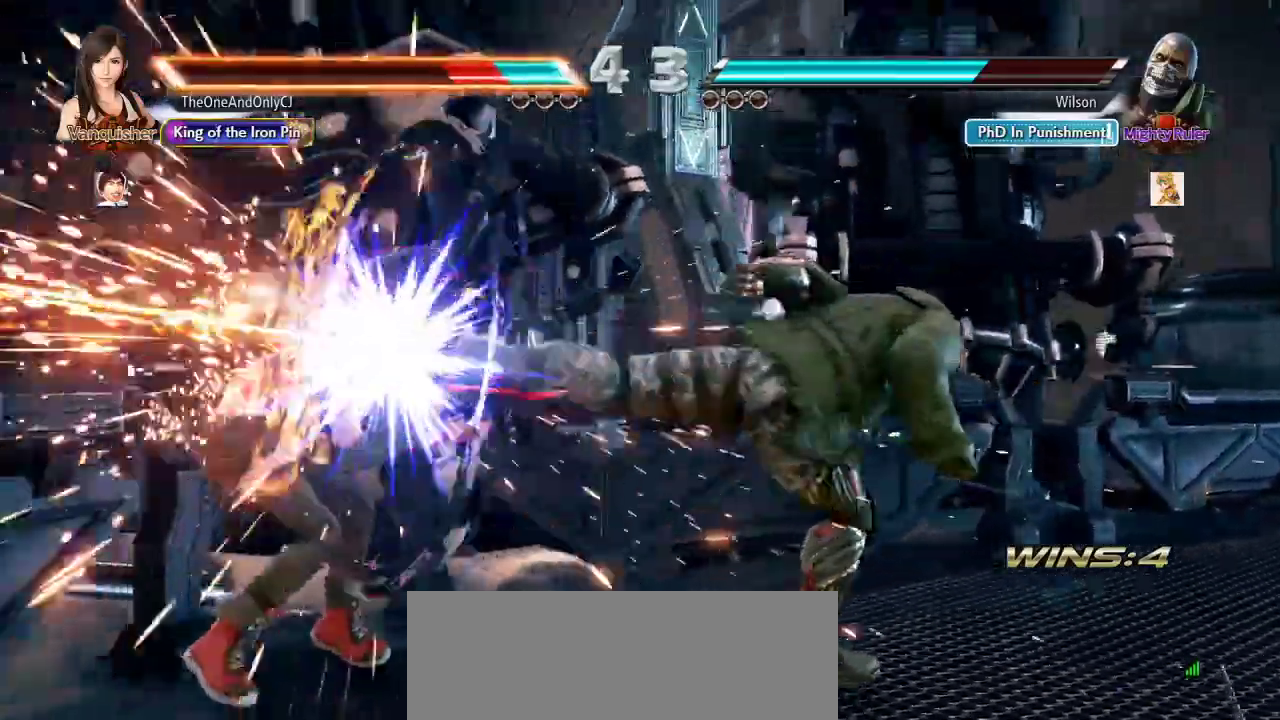
{"dt_ms": 500, "buttons": [], "left_stick": "center", "events": []}
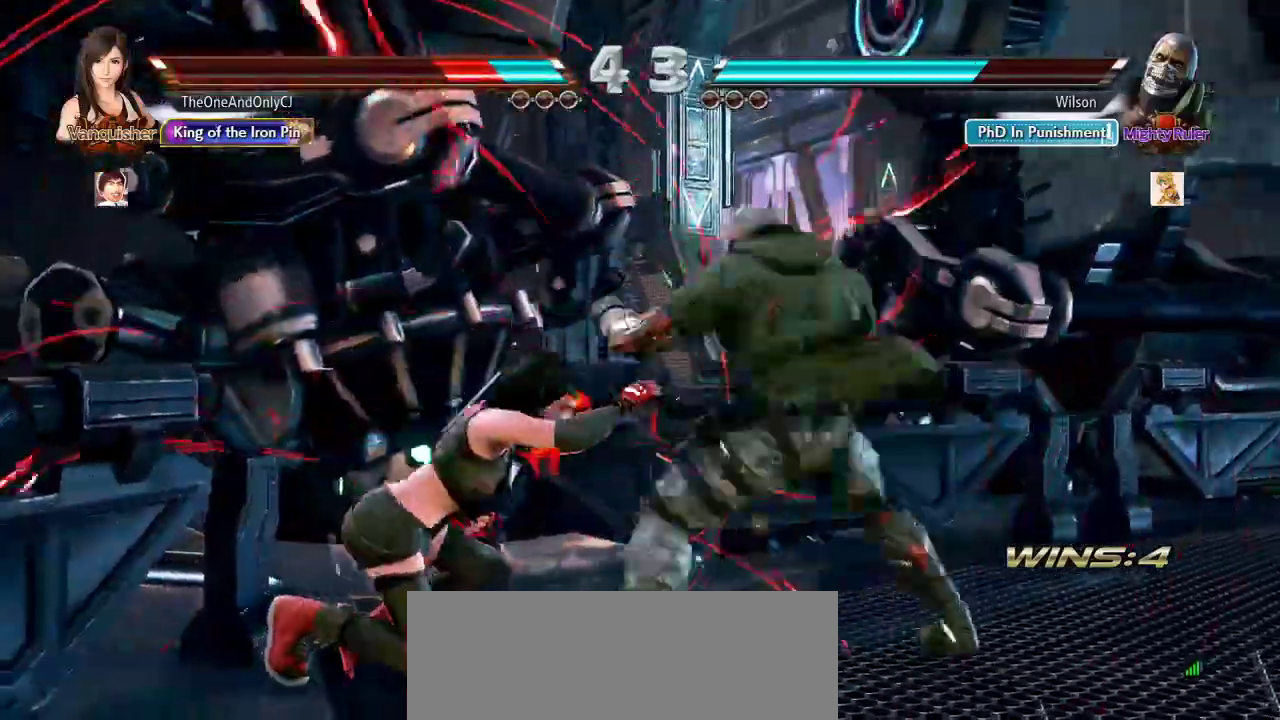
{"dt_ms": 500, "buttons": ["SQUARE"], "left_stick": "center", "events": [[50, "SQUARE", "down"], [283, "SQUARE", "up"], [367, "SQUARE", "down"]]}
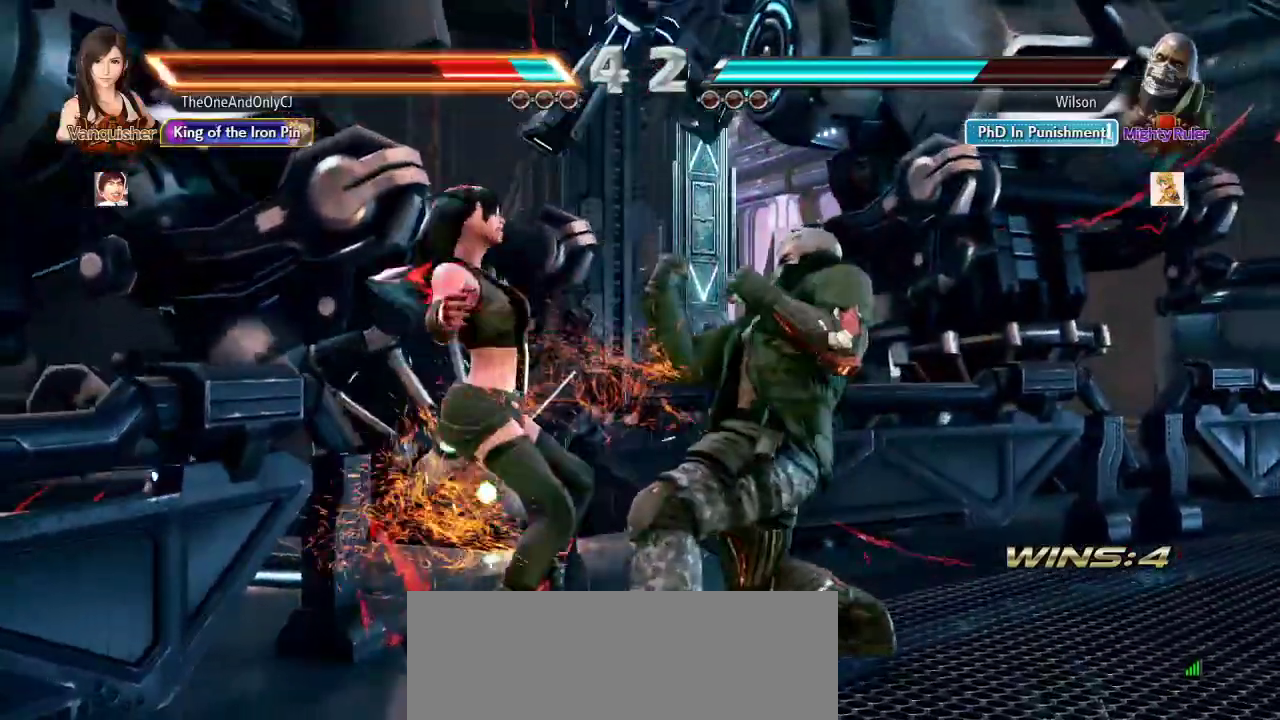
{"dt_ms": 500, "buttons": [], "left_stick": "center", "events": [[50, "SQUARE", "up"], [117, "SQUARE", "down"], [200, "SQUARE", "up"], [250, "SQUARE", "down"], [317, "SQUARE", "up"], [350, "SQUARE", "down"], [433, "SQUARE", "up"]]}
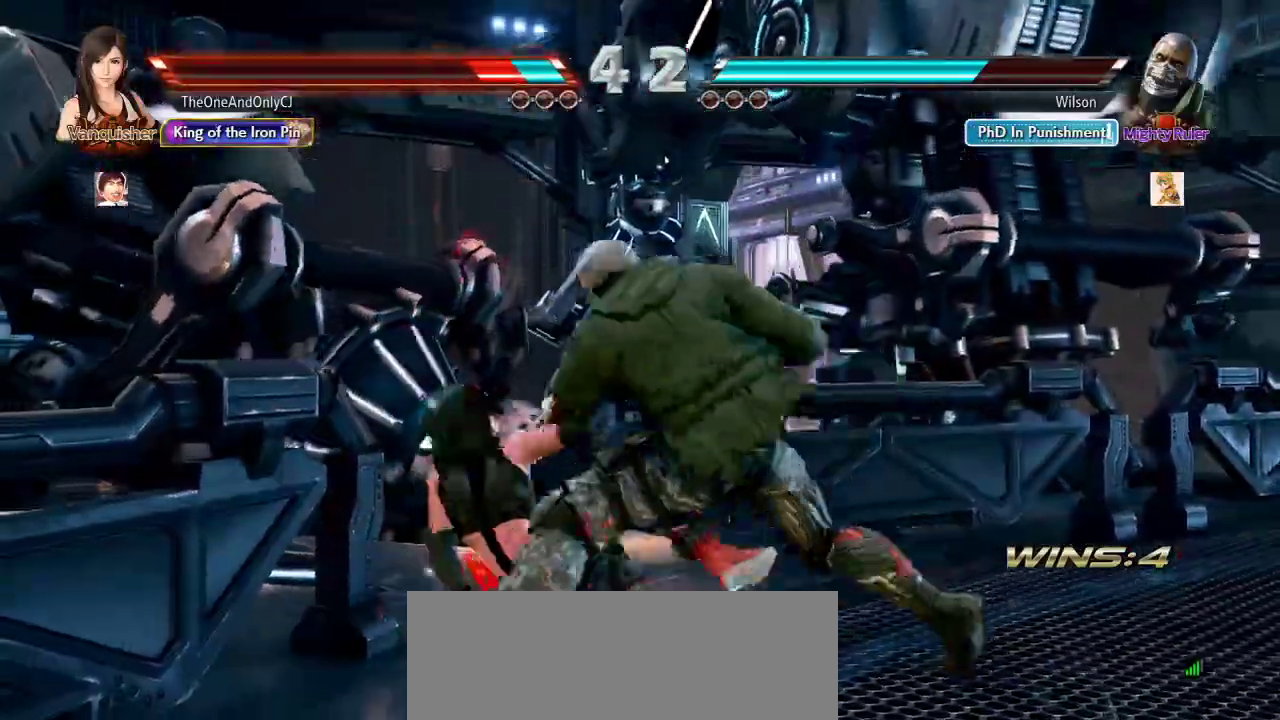
{"dt_ms": 500, "buttons": ["CIRCLE"], "left_stick": "center", "events": [[333, "left_stick", "right"], [367, "TRIANGLE", "down"], [417, "TRIANGLE", "up"], [450, "left_stick", "center"], [483, "CIRCLE", "down"]]}
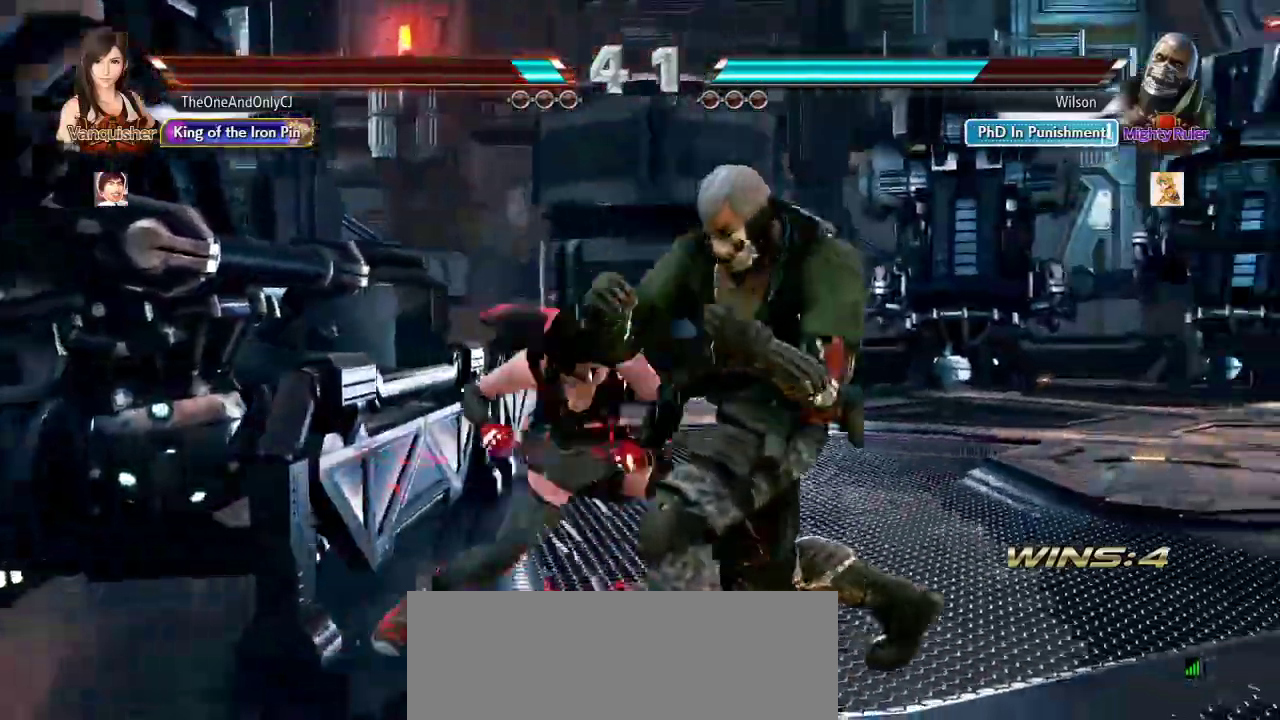
{"dt_ms": 500, "buttons": [], "left_stick": "center"}
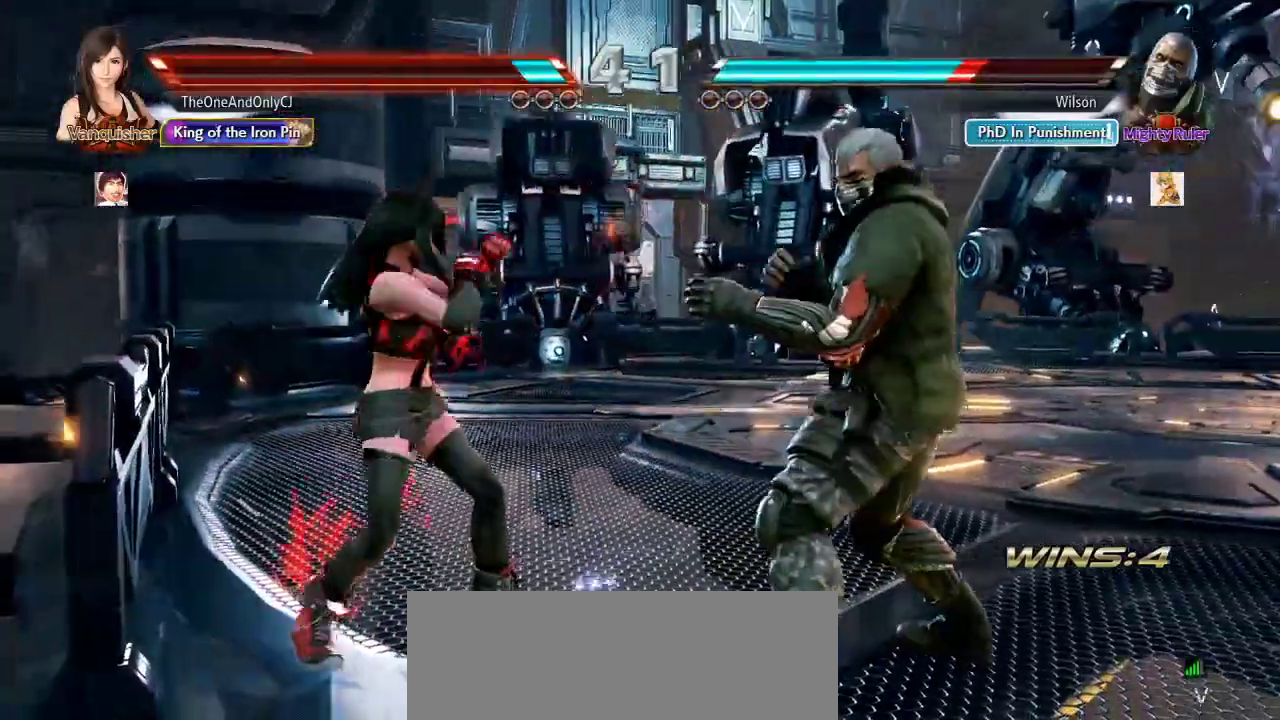
{"dt_ms": 500, "buttons": [], "left_stick": "left", "events": [[183, "left_stick", "down"], [250, "left_stick", "center"], [367, "left_stick", "left"]]}
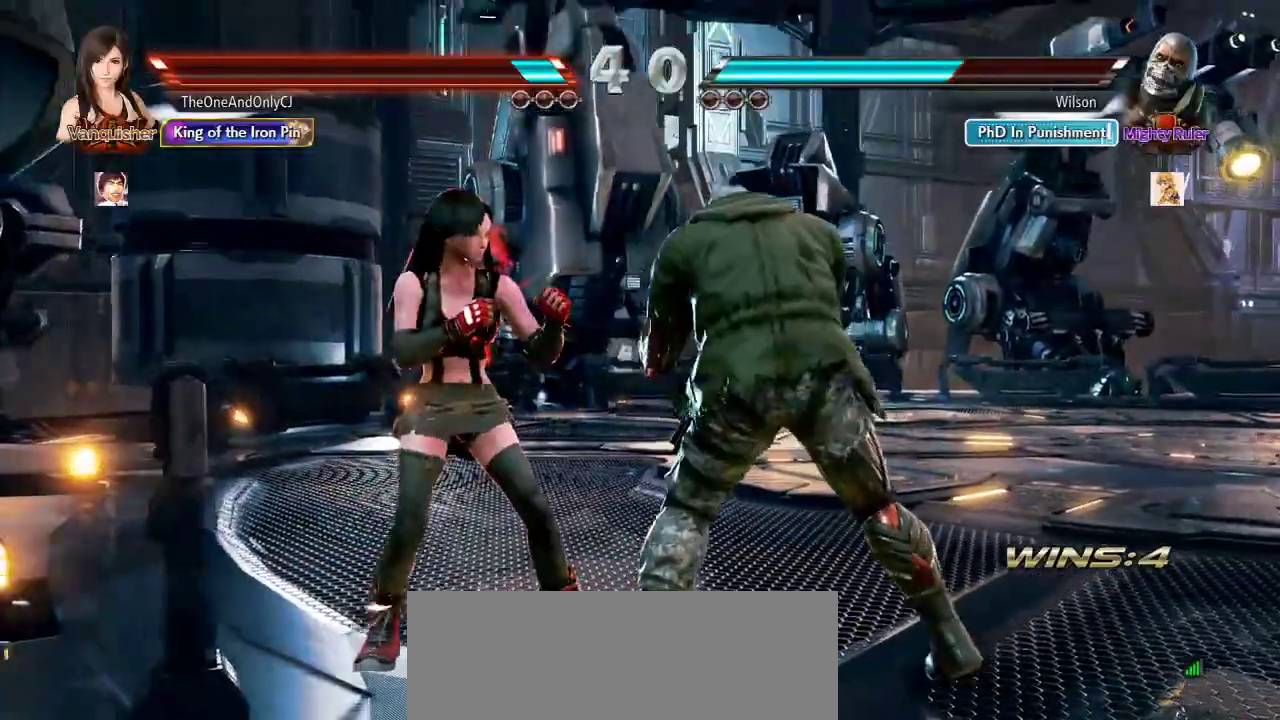
{"dt_ms": 500, "buttons": ["TRIANGLE"], "left_stick": "right", "events": [[417, "left_stick", "center"], [467, "left_stick", "right"], [483, "TRIANGLE", "down"]]}
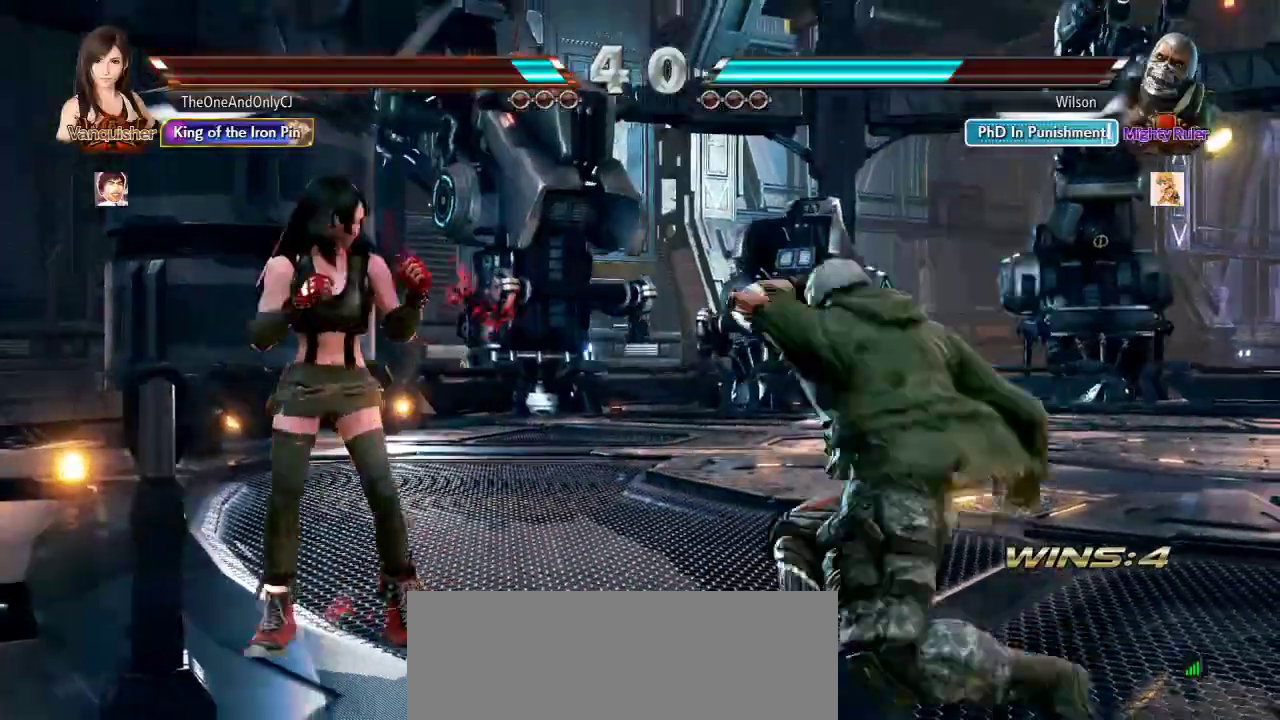
{"dt_ms": 500, "buttons": [], "left_stick": "left", "events": [[33, "TRIANGLE", "up"], [67, "left_stick", "center"], [100, "CIRCLE", "down"], [150, "CIRCLE", "up"], [500, "left_stick", "left"]]}
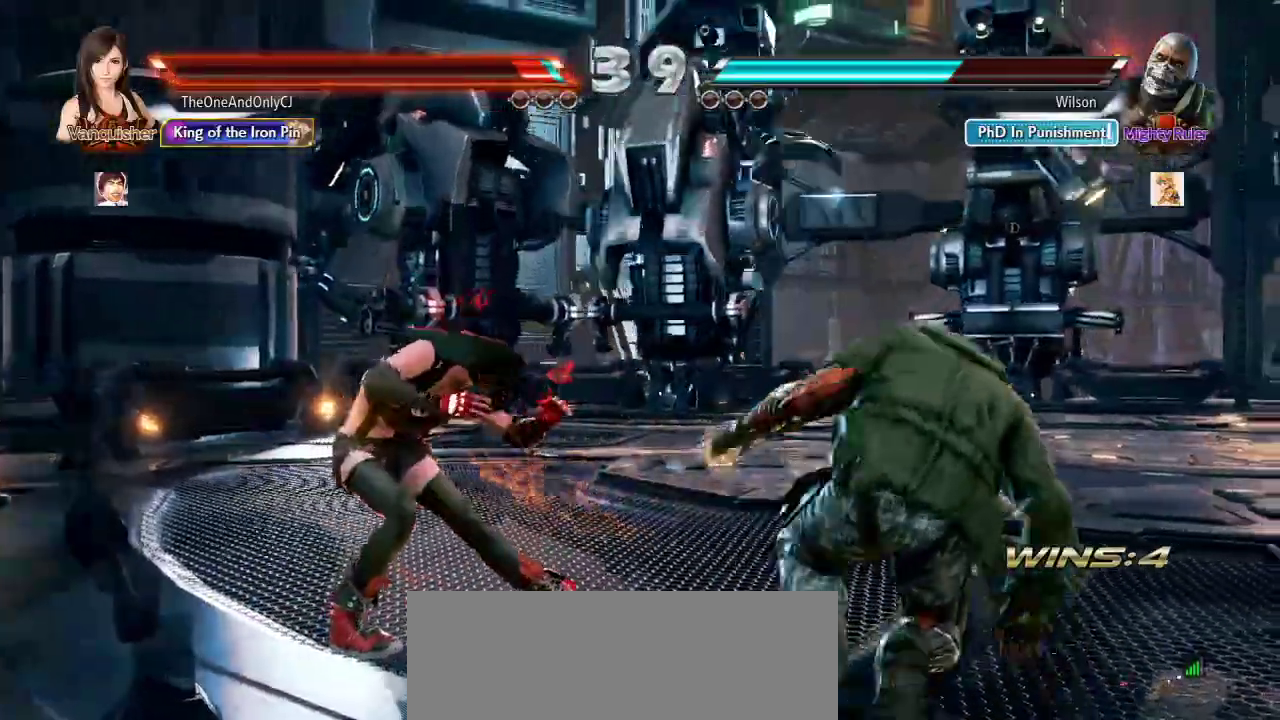
{"dt_ms": 500, "buttons": [], "left_stick": "center", "events": [[367, "left_stick", "down"], [467, "left_stick", "center"]]}
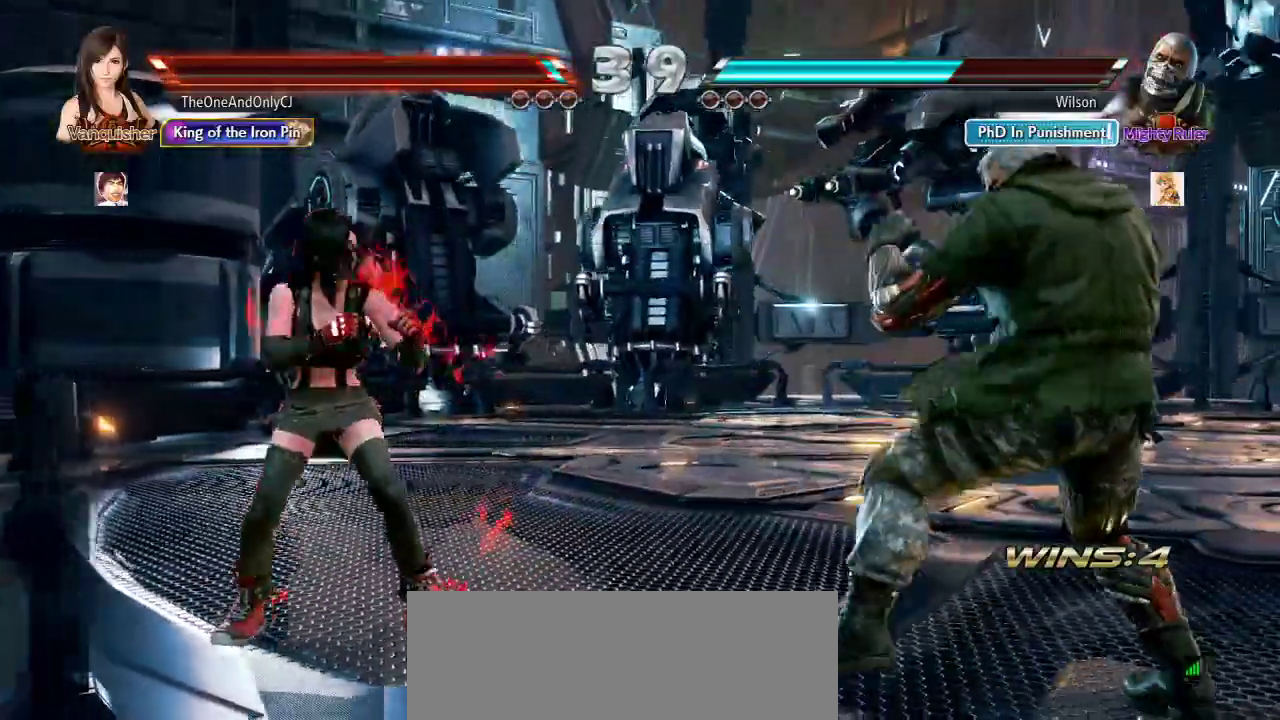
{"dt_ms": 500, "buttons": [], "left_stick": "center", "events": [[17, "left_stick", "left"], [83, "left_stick", "center"], [167, "left_stick", "down"], [250, "left_stick", "center"]]}
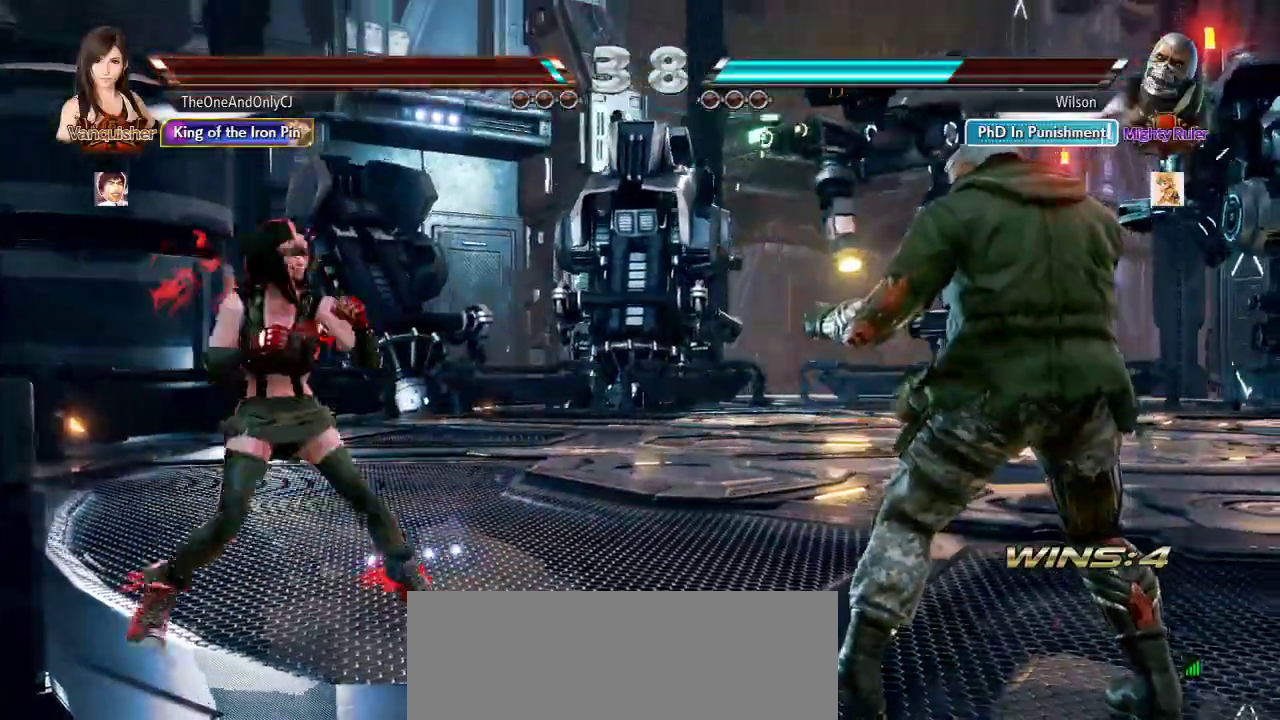
{"dt_ms": 500, "buttons": [], "left_stick": "center", "events": [[167, "left_stick", "left"], [250, "left_stick", "center"], [300, "left_stick", "down"], [350, "left_stick", "center"]]}
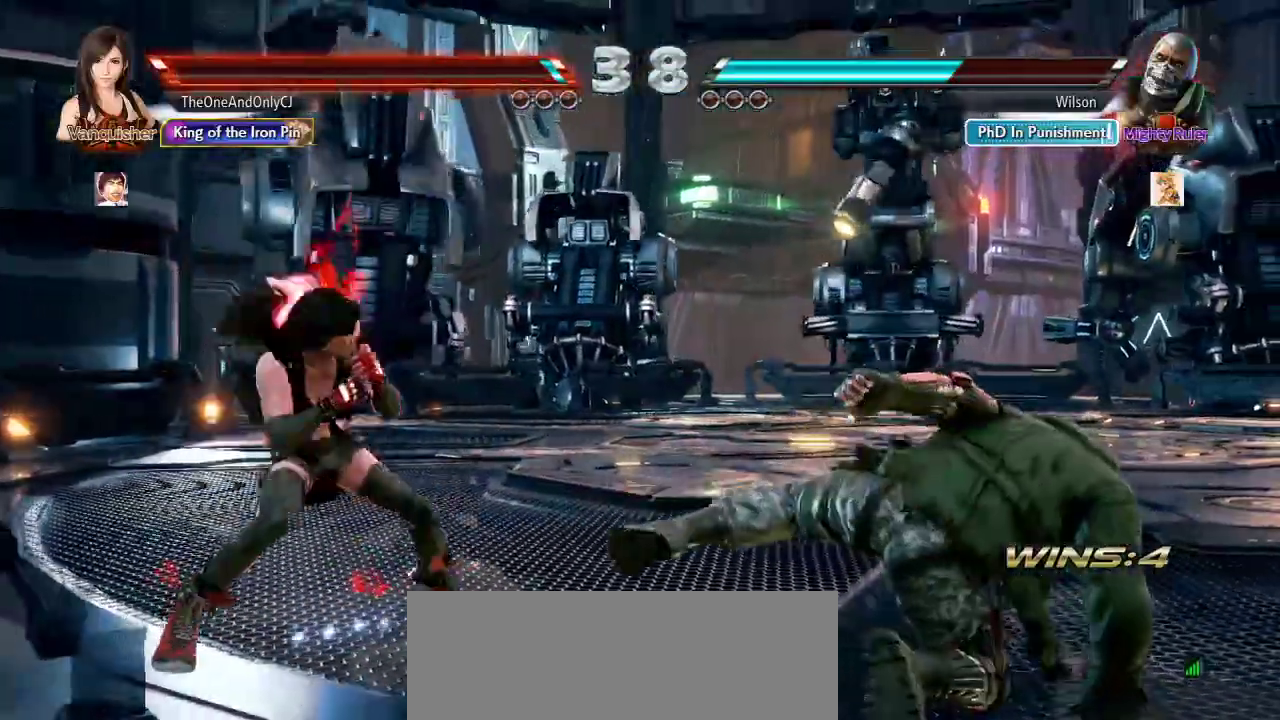
{"dt_ms": 500, "buttons": ["SQUARE", "TRIANGLE"], "left_stick": "right", "events": [[17, "left_stick", "left"], [83, "left_stick", "center"], [233, "left_stick", "right"], [283, "left_stick", "center"], [367, "left_stick", "right"], [467, "SQUARE", "down"], [467, "TRIANGLE", "down"]]}
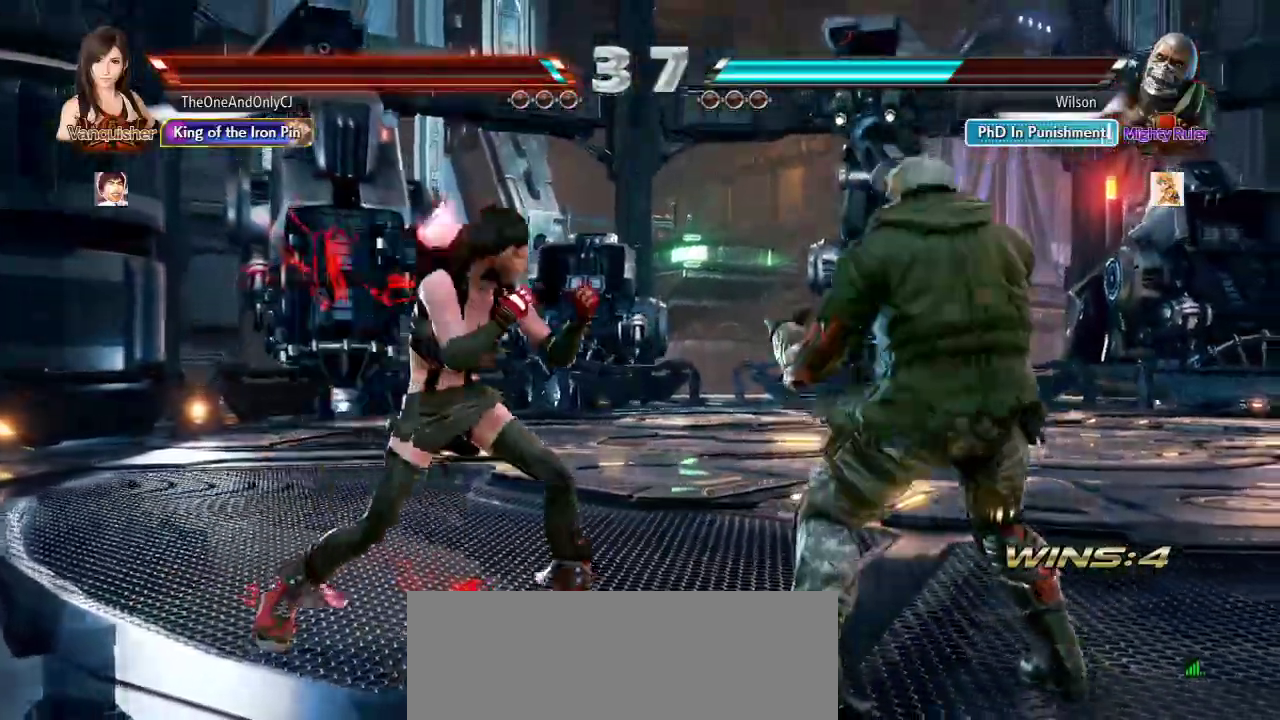
{"dt_ms": 500, "buttons": [], "left_stick": "center", "events": [[50, "left_stick", "center"], [67, "SQUARE", "up"], [67, "TRIANGLE", "up"]]}
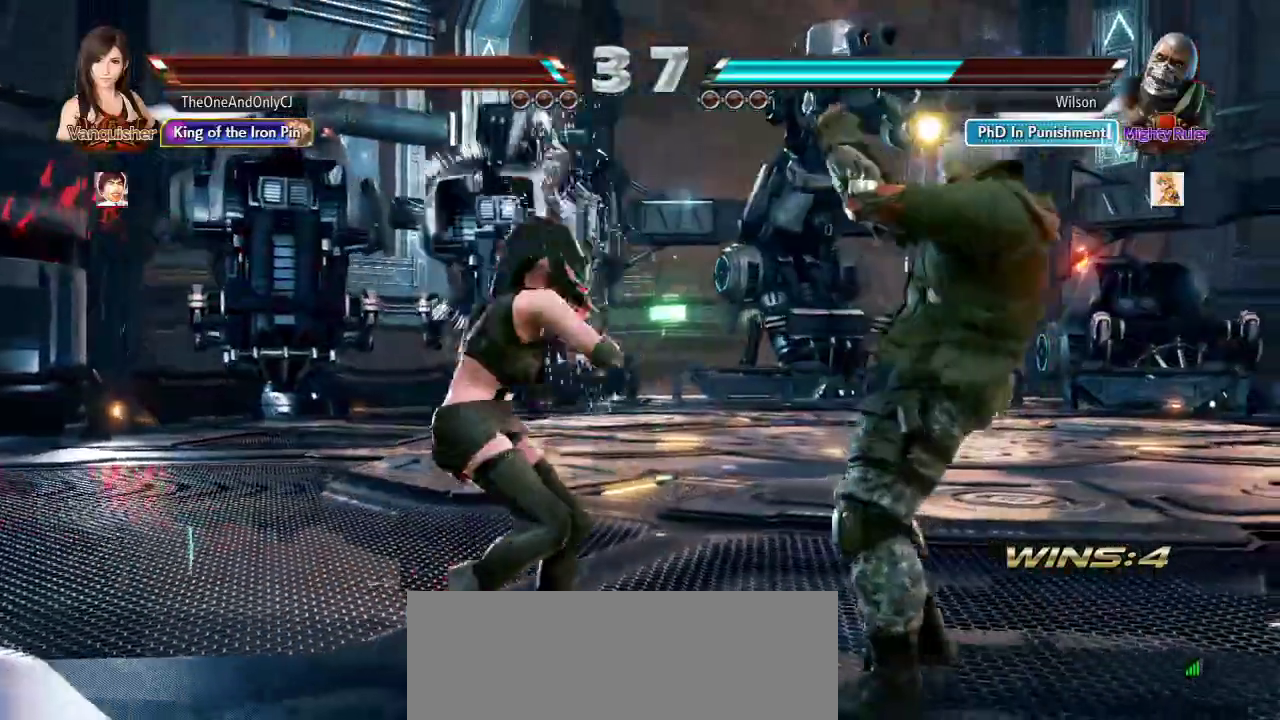
{"dt_ms": 500, "buttons": [], "left_stick": "center", "events": [[83, "left_stick", "down"], [167, "left_stick", "center"], [450, "SQUARE", "down"], [500, "SQUARE", "up"]]}
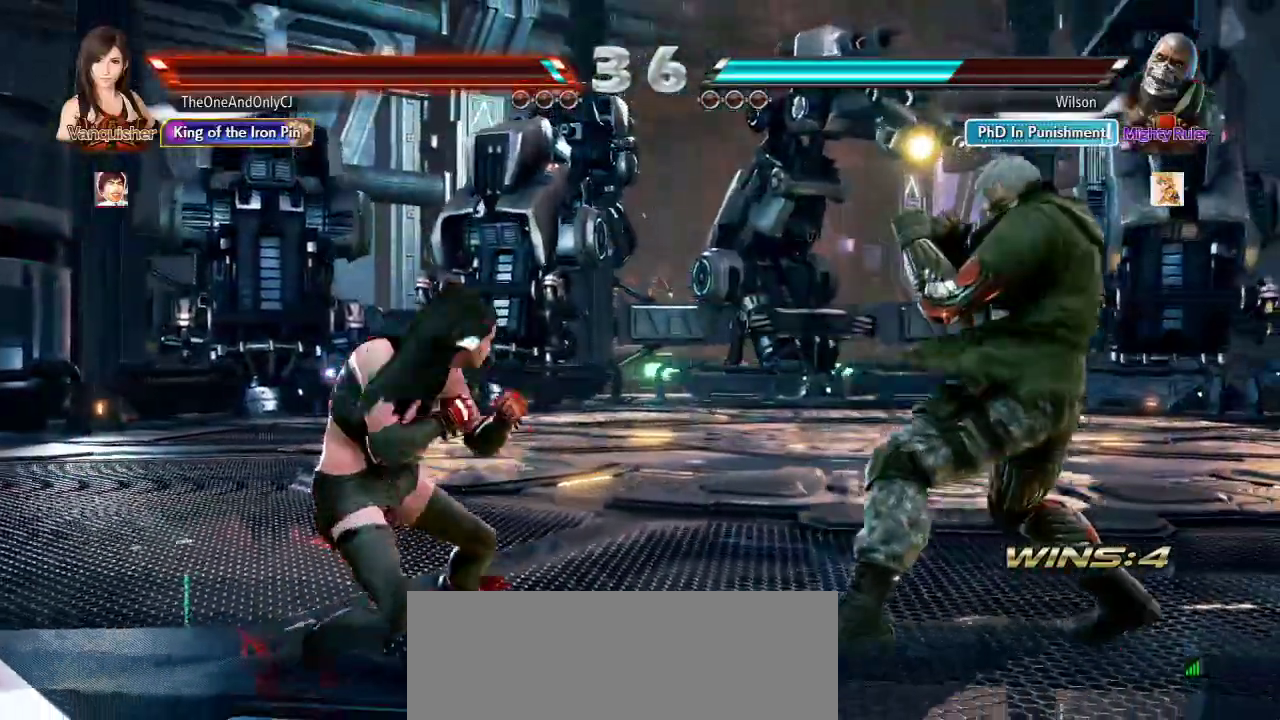
{"dt_ms": 500, "buttons": [], "left_stick": "center", "events": [[33, "TRIANGLE", "down"], [83, "TRIANGLE", "up"], [150, "CROSS", "down"], [217, "CROSS", "up"], [267, "CROSS", "down"], [300, "CROSS", "up"], [317, "CROSS", "down"], [383, "CROSS", "up"]]}